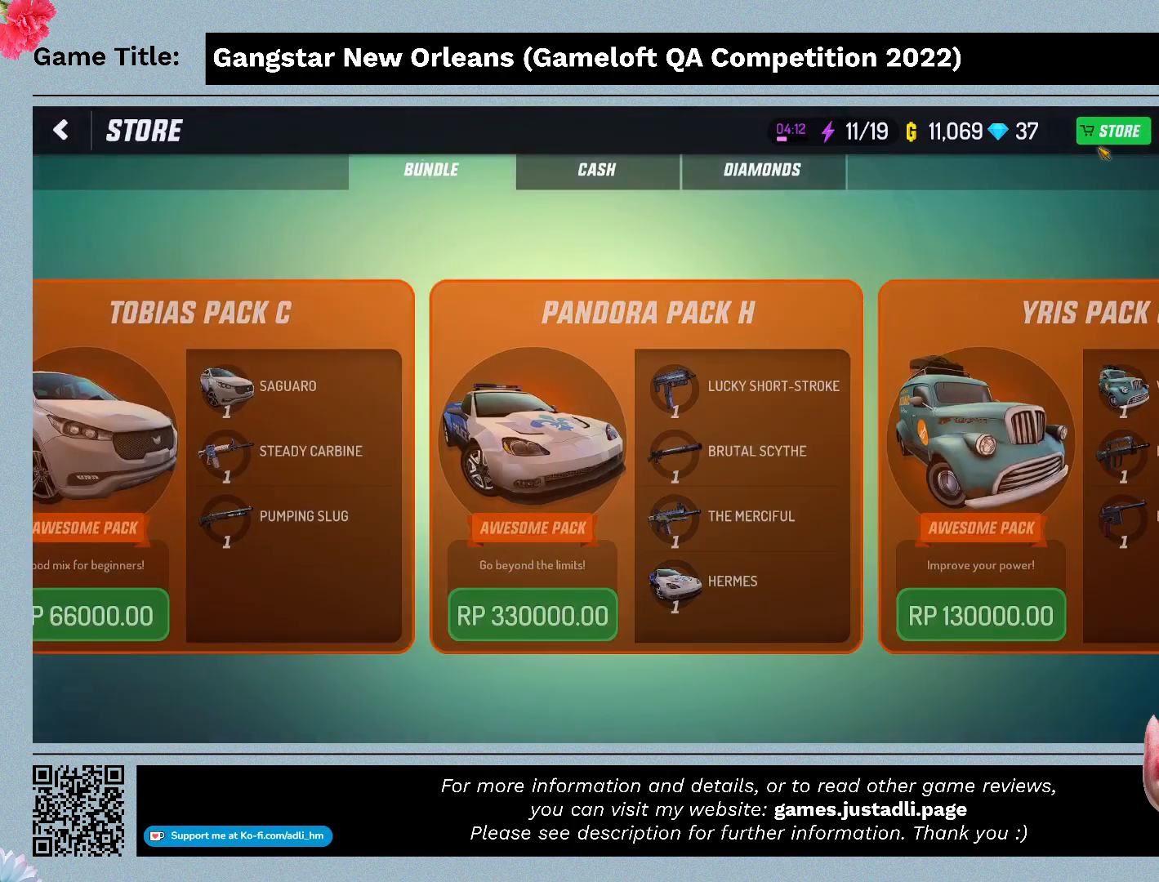
Gameplay with keyboard and mouse; each line is a JSON object with the keys and mouse buttons held at the frame after it. "events" lists presses ("down") and releases ("up") of "0", "1", "2", "3", "4", "5", "6", "7", "8", "9", "a", "alt", "b", "c", "caps_lock", "ctrl", "d", "down", "e", "escape", "f", "f1", "f2", "f3", "f4", "f5", "f6", "f7", "f8", "g", "h", "i", "j", "k", "l", "left", "m", "n", "o", "p", "q", "r", "return", "right", "s", "shift", "space", "t", "tab", "tilde", "u", "up", "v", "w", "x", "y", "z", "mouse_left", "mouse_wheel" and "mouse_right" between this image and that frame as [ms after this image, input, new state], when the widget could be followed in between. "mouse_left", "mouse_wheel", "mouse_right" = the "left", "wheel", "right" buttons of the "mouse" list. No other keys are recorded. "wheel" means that the mouse wheel is clicked or scrolled. Mouse movement is not recorded.
{"keys": [], "mouse": [], "events": []}
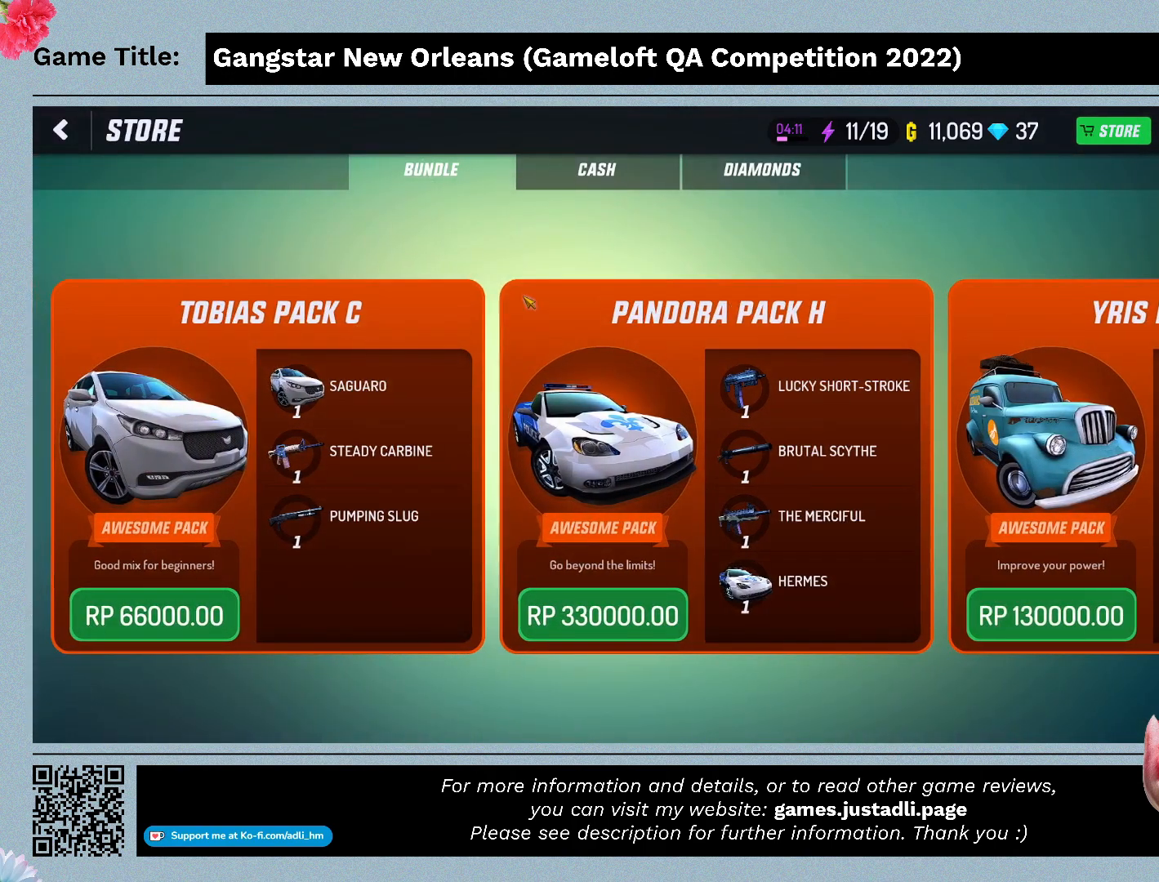
{"keys": [], "mouse": [], "events": []}
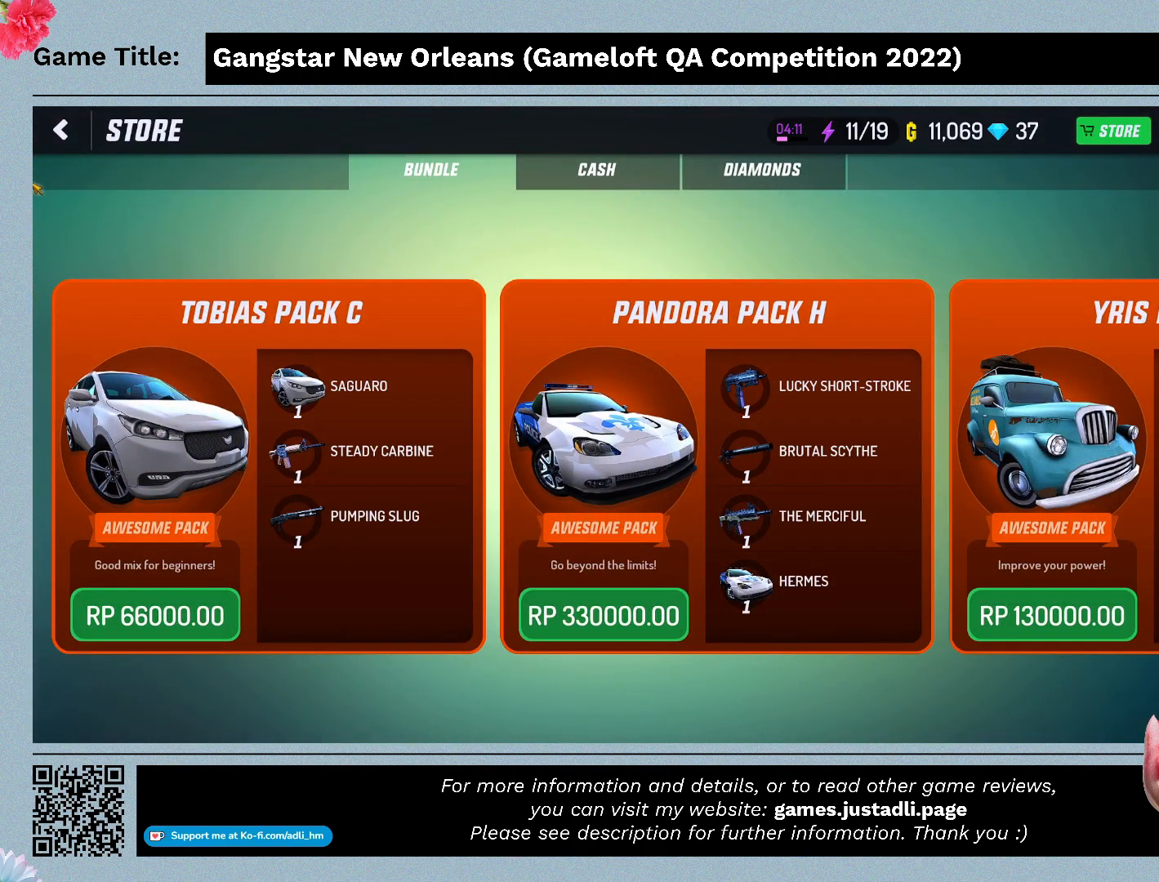
{"keys": [], "mouse": ["left"], "events": [[334, "mouse_left", "down"]]}
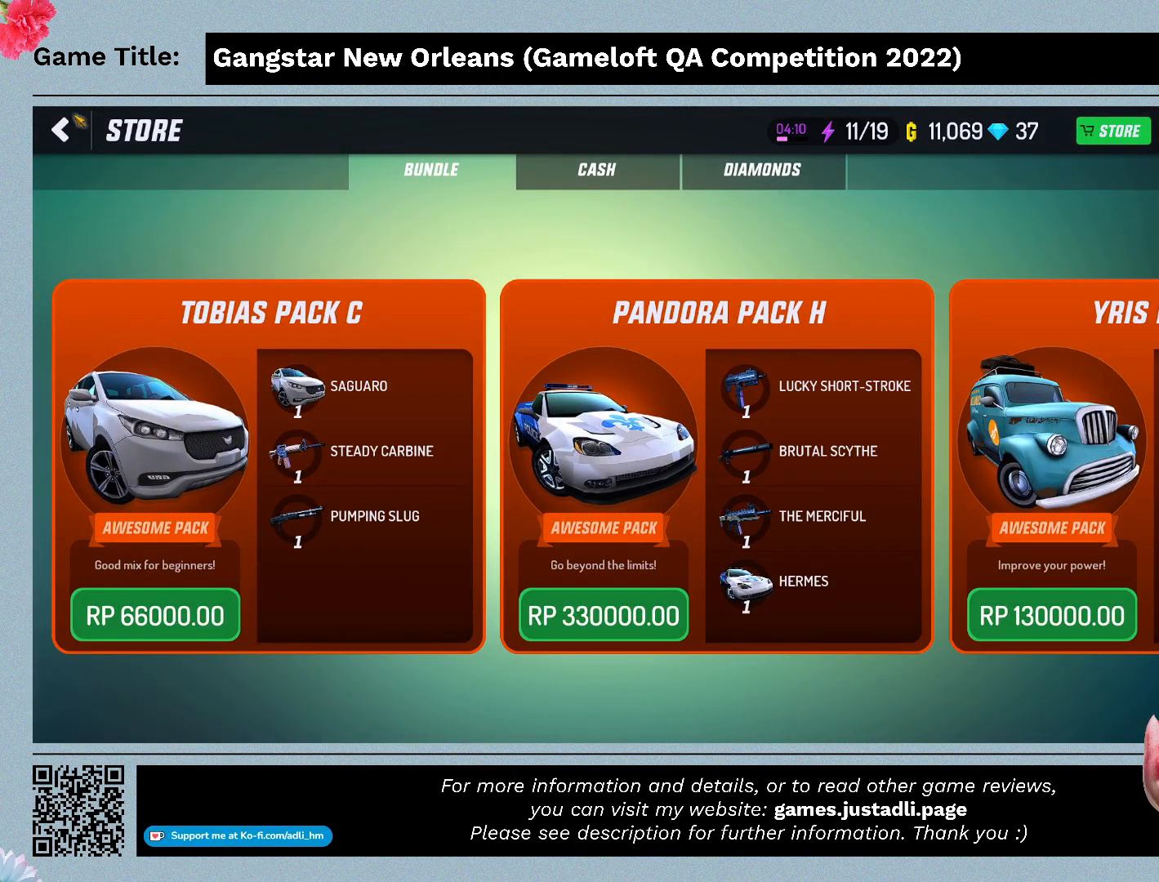
{"keys": [], "mouse": [], "events": [[134, "mouse_left", "up"]]}
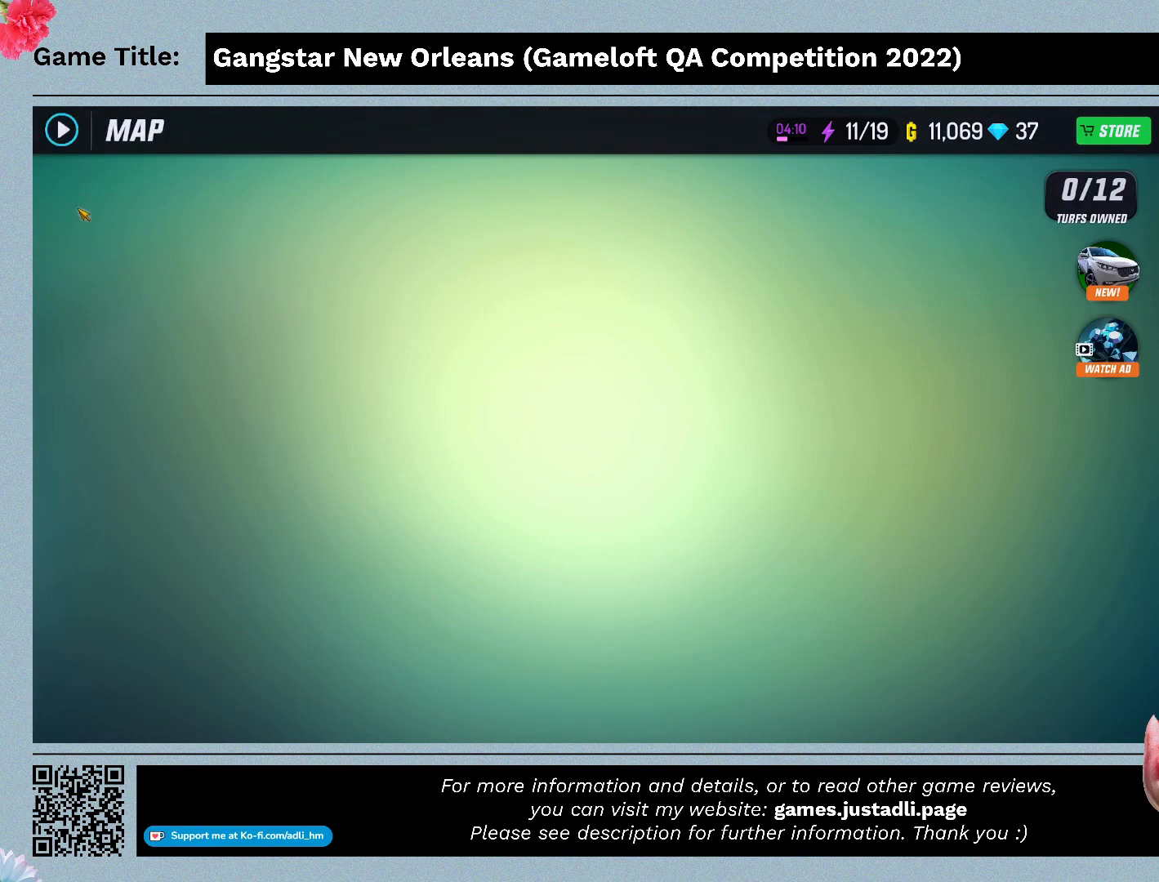
{"keys": [], "mouse": [], "events": []}
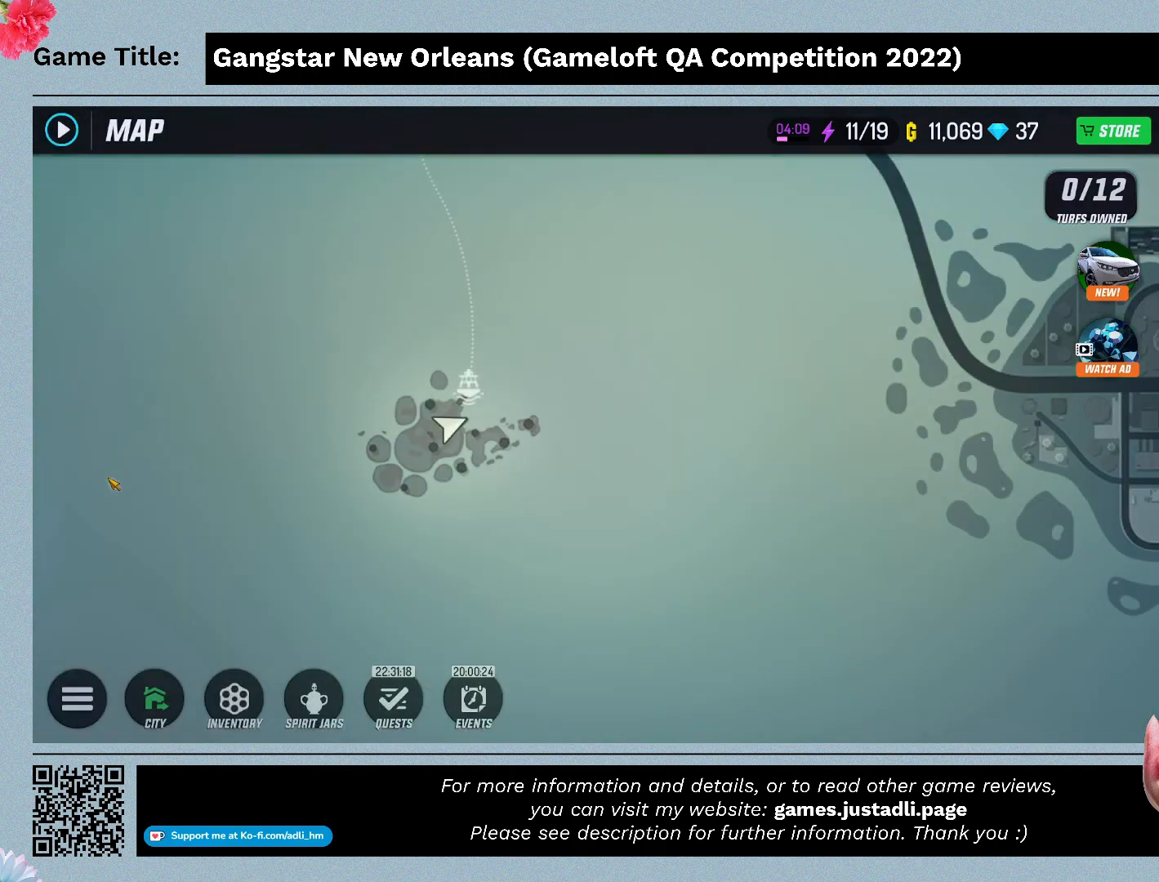
{"keys": [], "mouse": [], "events": []}
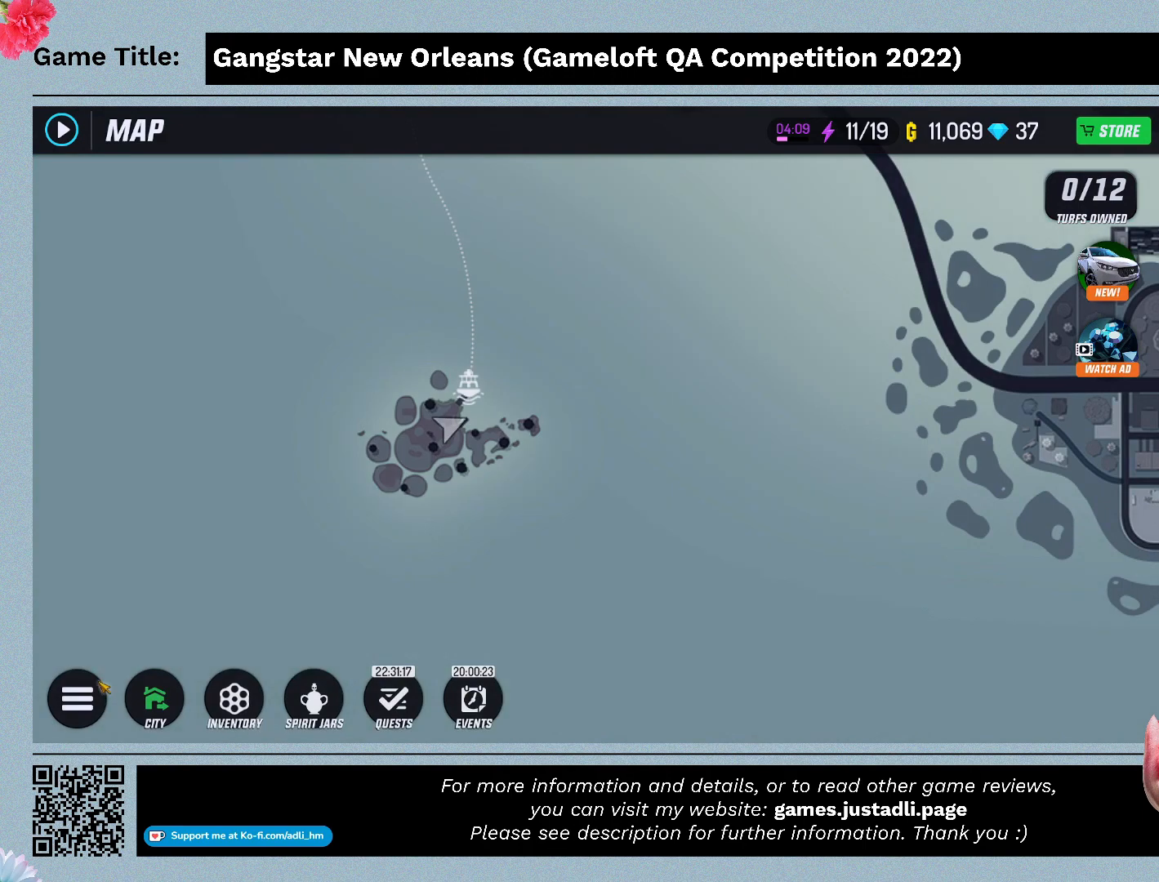
{"keys": [], "mouse": [], "events": []}
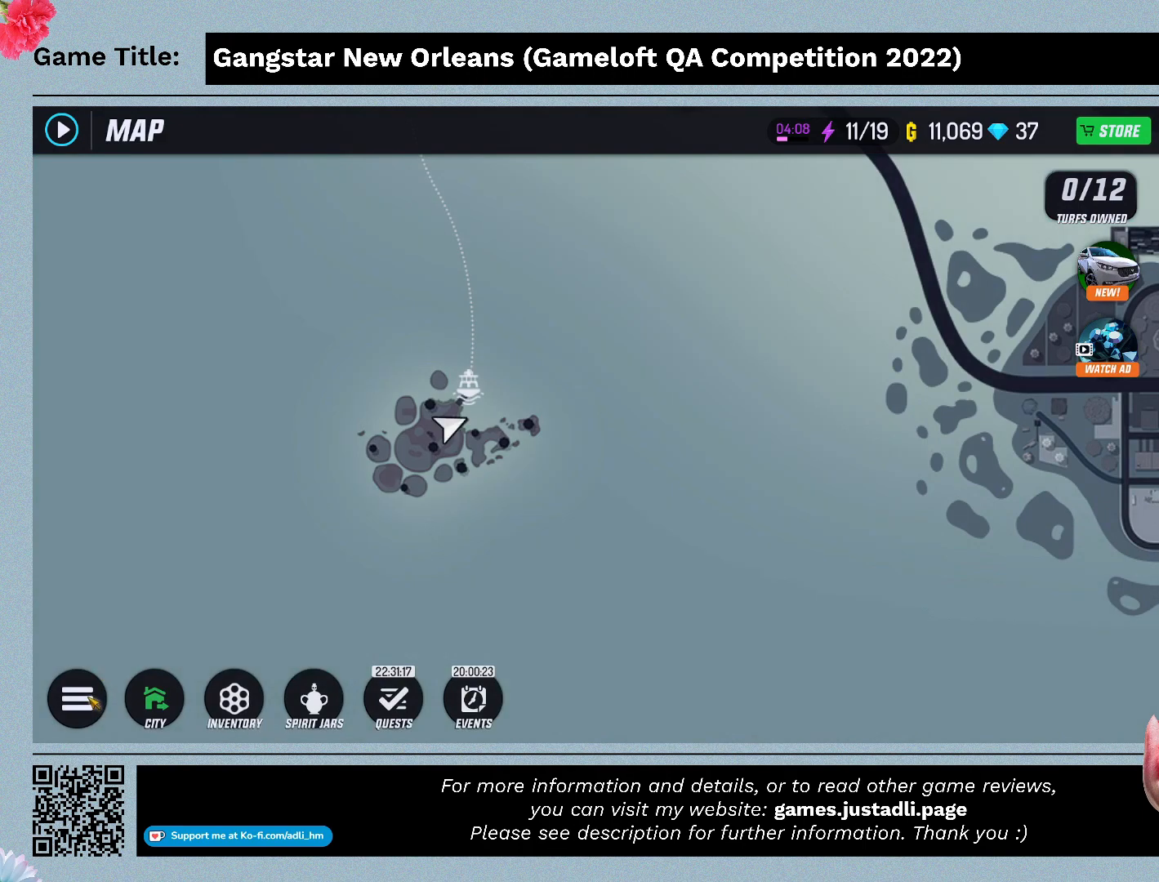
{"keys": [], "mouse": [], "events": []}
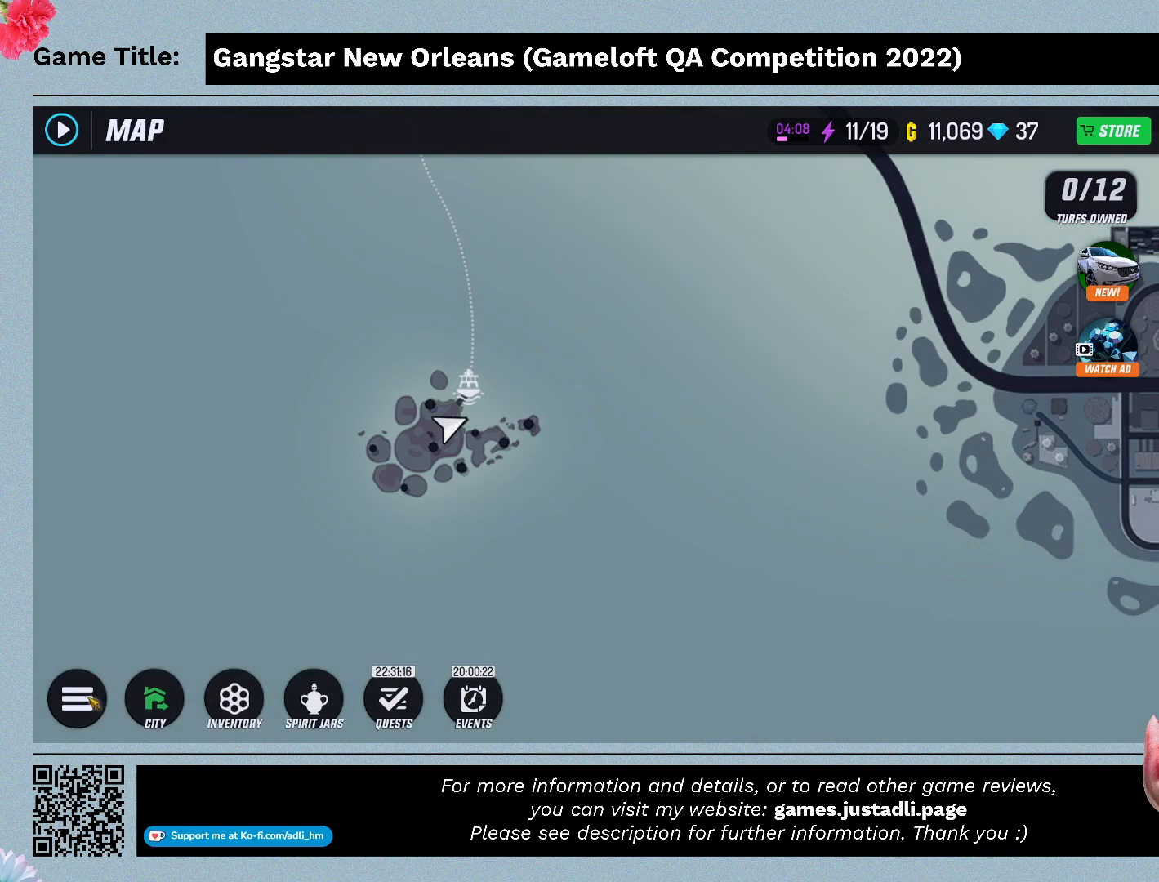
{"keys": [], "mouse": [], "events": []}
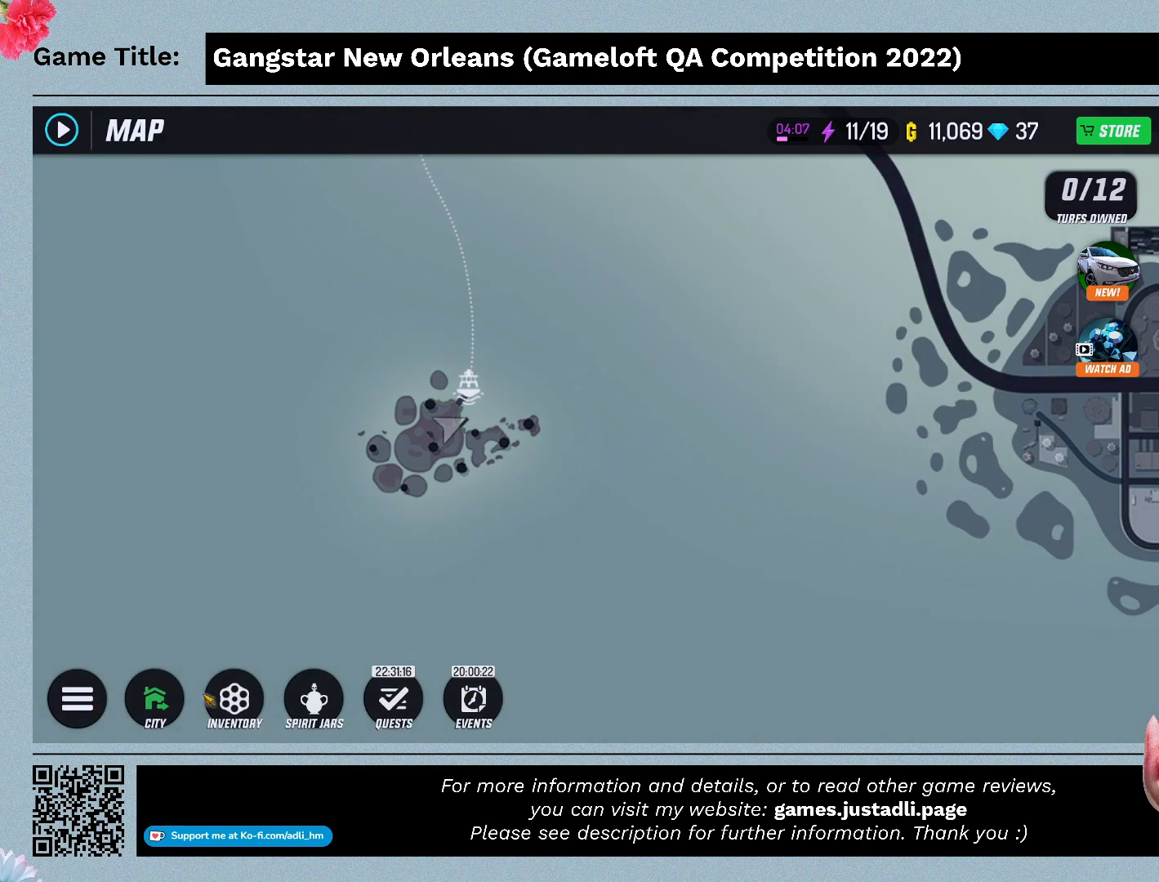
{"keys": [], "mouse": [], "events": []}
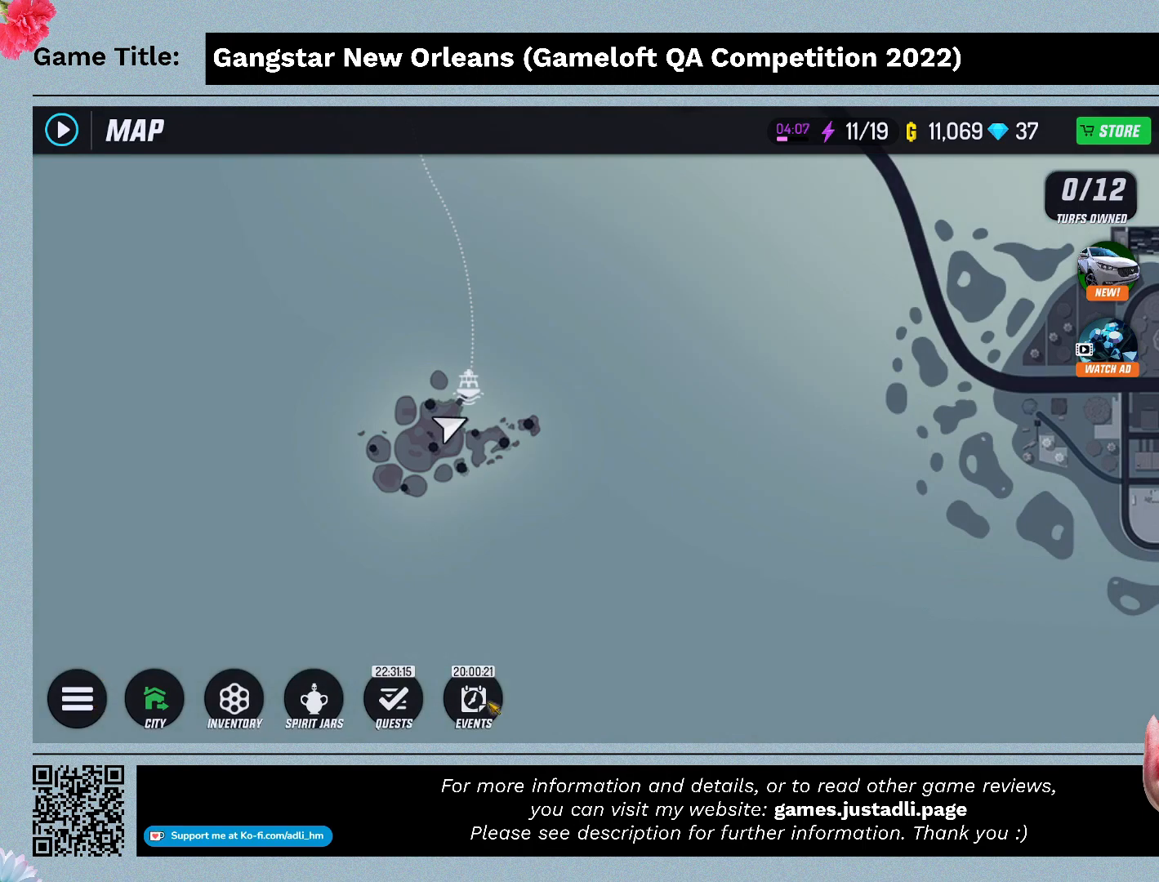
{"keys": [], "mouse": [], "events": []}
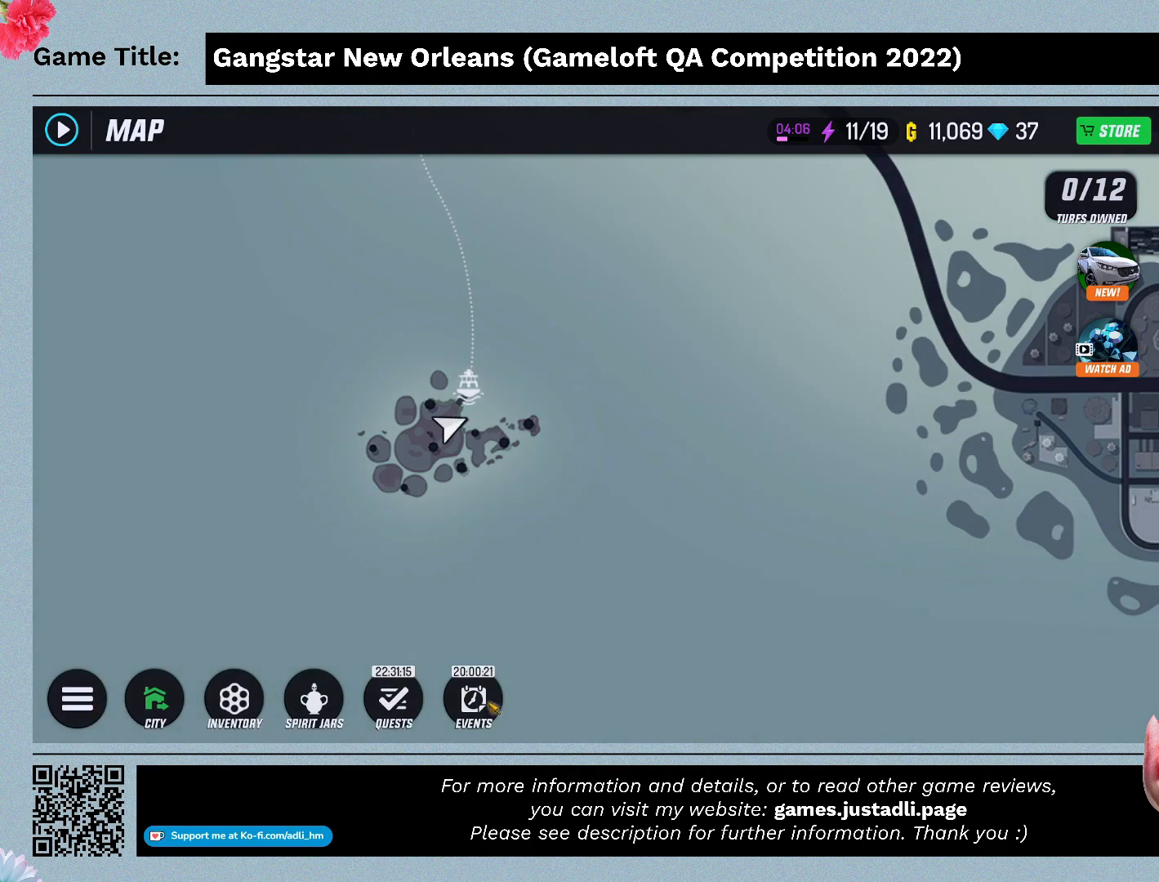
{"keys": [], "mouse": [], "events": []}
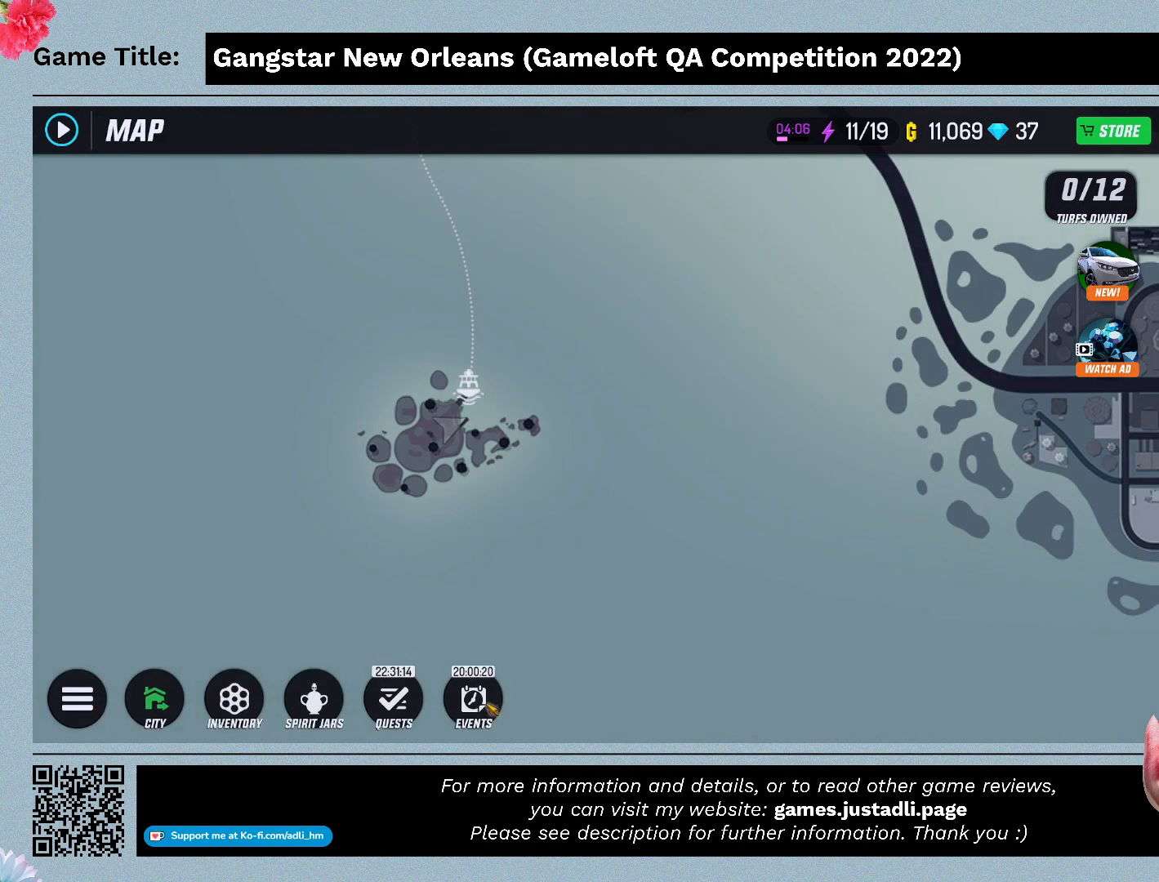
{"keys": [], "mouse": [], "events": []}
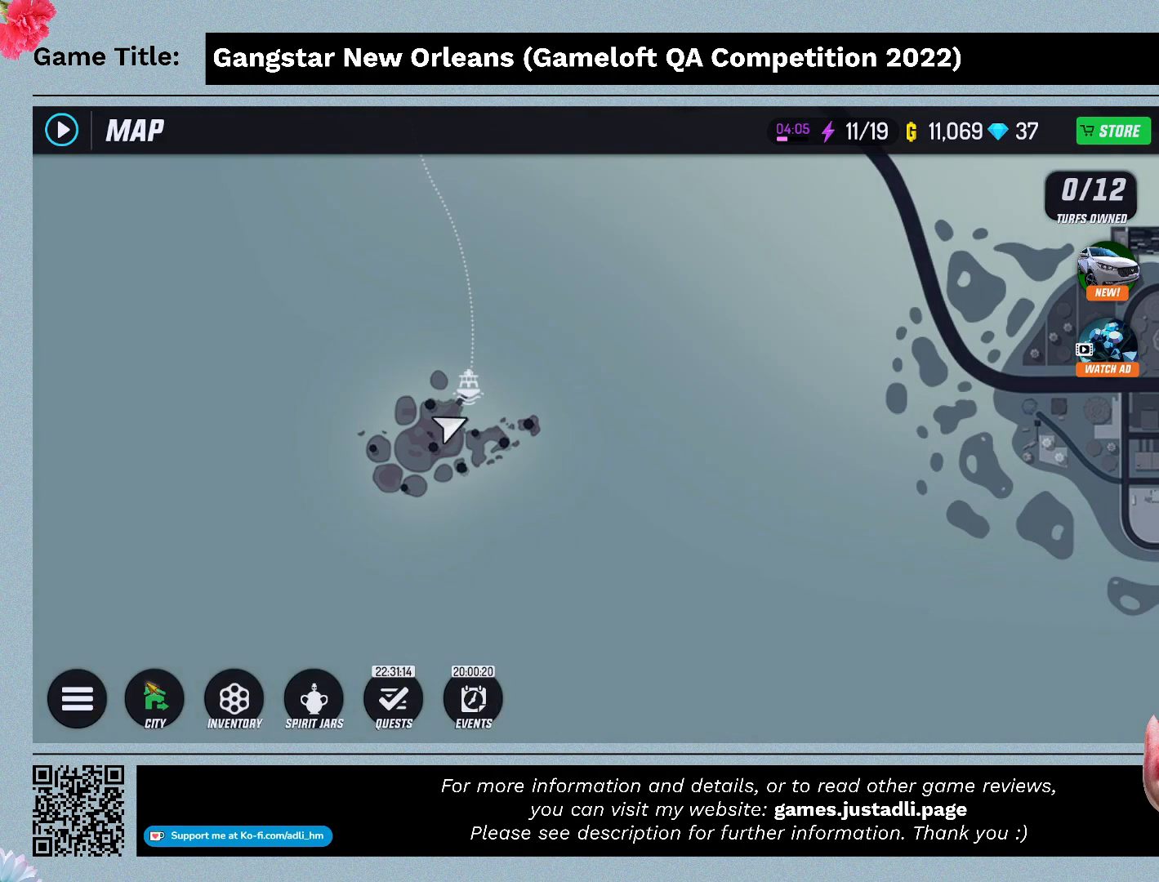
{"keys": [], "mouse": [], "events": []}
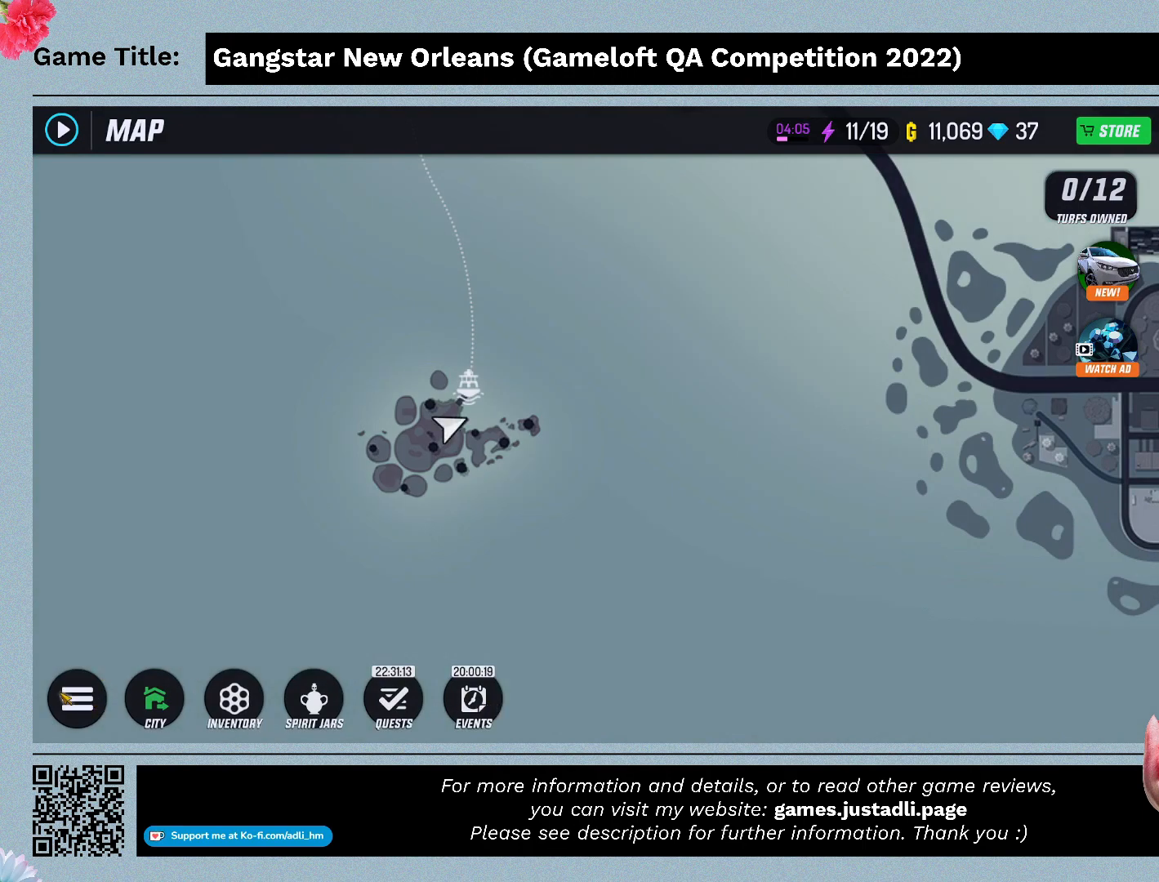
{"keys": [], "mouse": [], "events": [[67, "mouse_left", "down"], [367, "mouse_left", "up"]]}
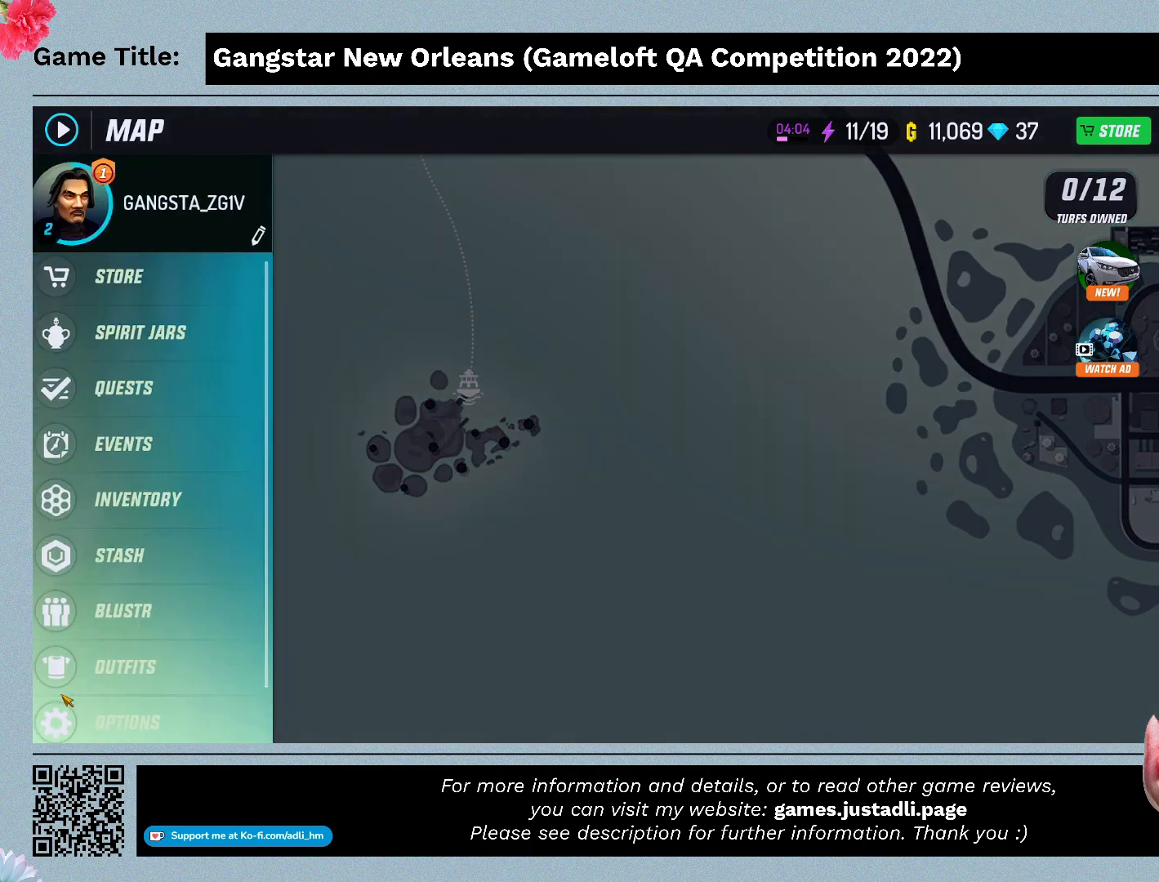
{"keys": [], "mouse": [], "events": []}